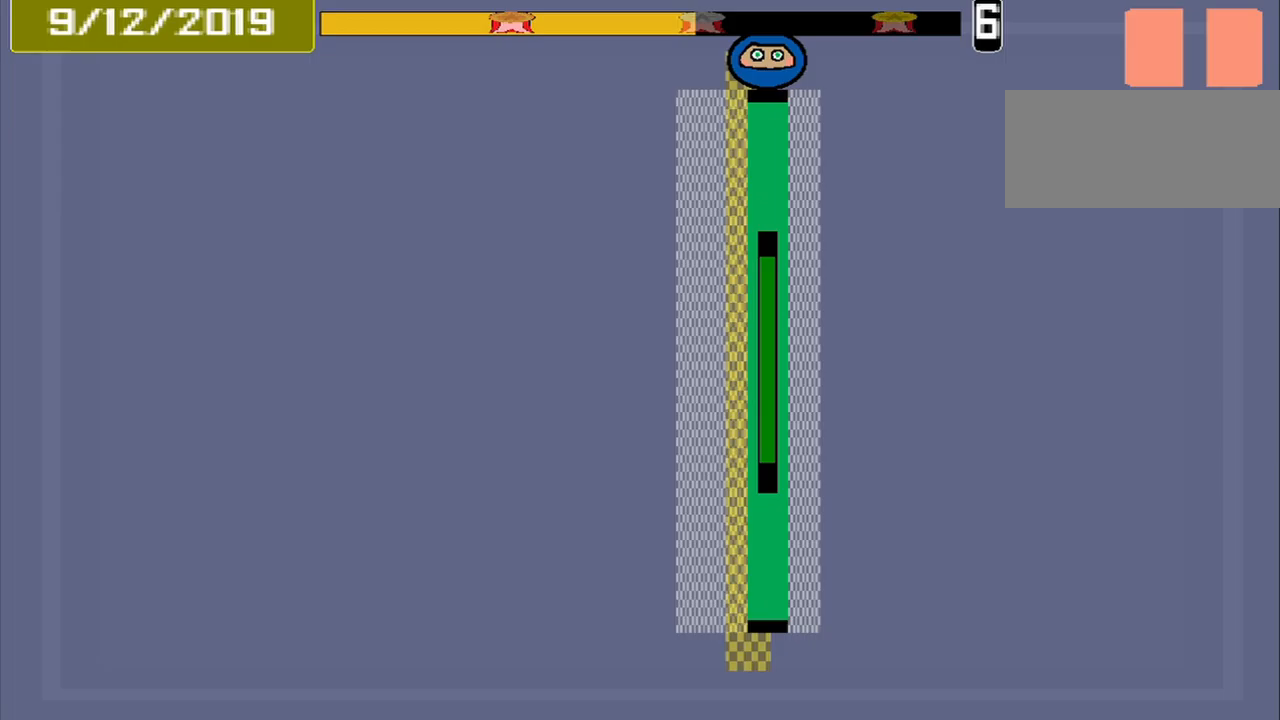
Gameplay with a controller (PlayStation layout); each line is a JSON object with the inputs held at the frame after it (dt_ms = milliseconds from this image to that frame). "events" lists button and stick changes between this image and that frame as [ms after this image, input, new state], when the widget could be followed in between. Not read: L3 R3 left_stick right_stick.
{"dt_ms": 208, "buttons": [], "events": [[83, "CROSS", "up"]]}
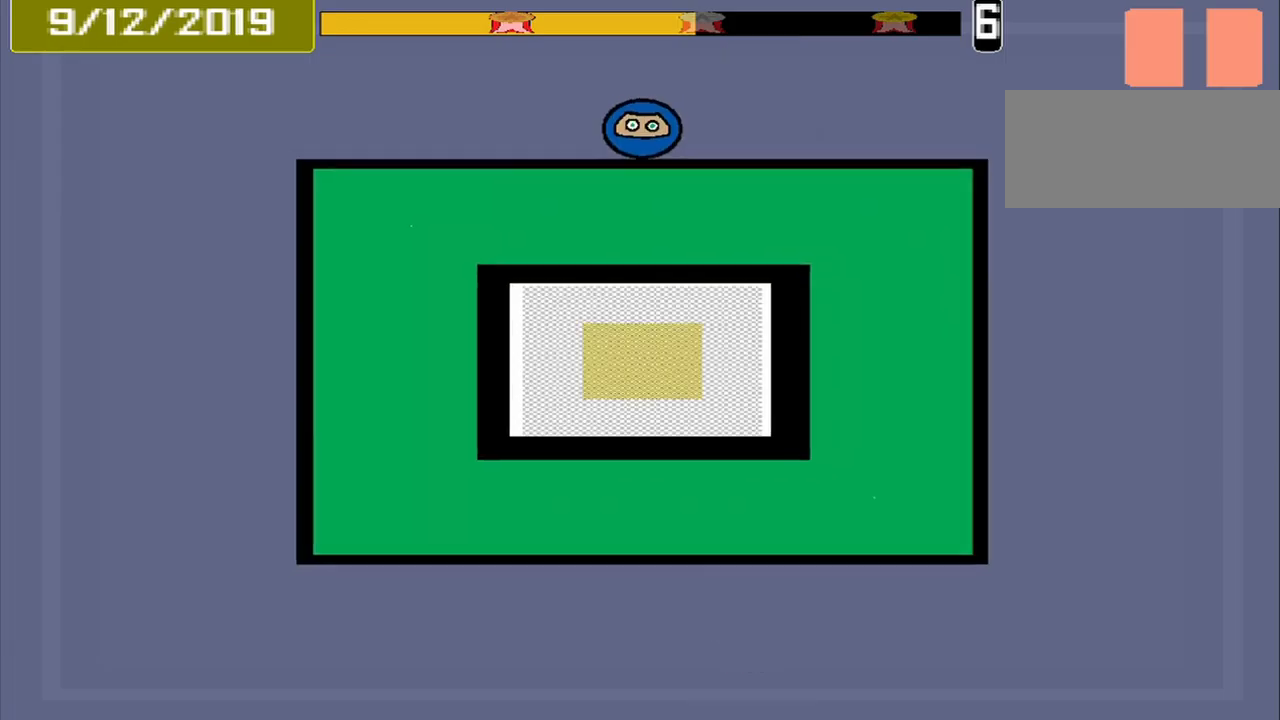
{"dt_ms": 500, "buttons": [], "events": []}
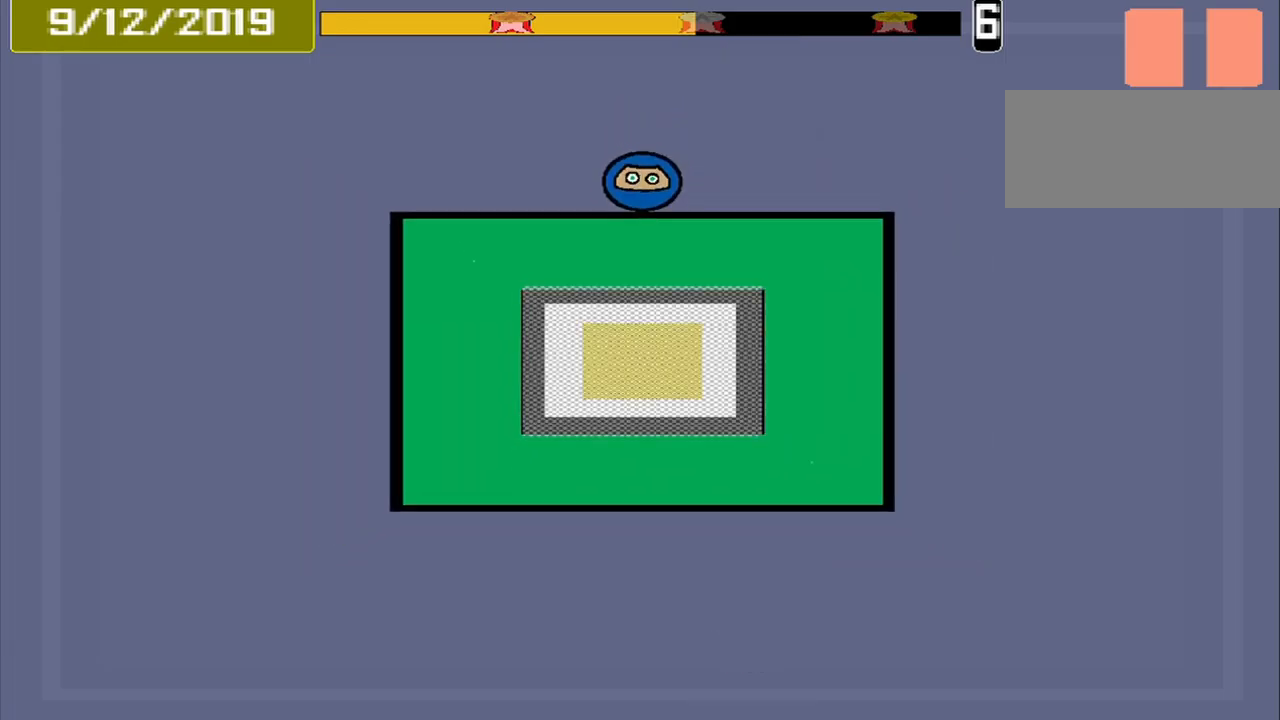
{"dt_ms": 500, "buttons": [], "events": []}
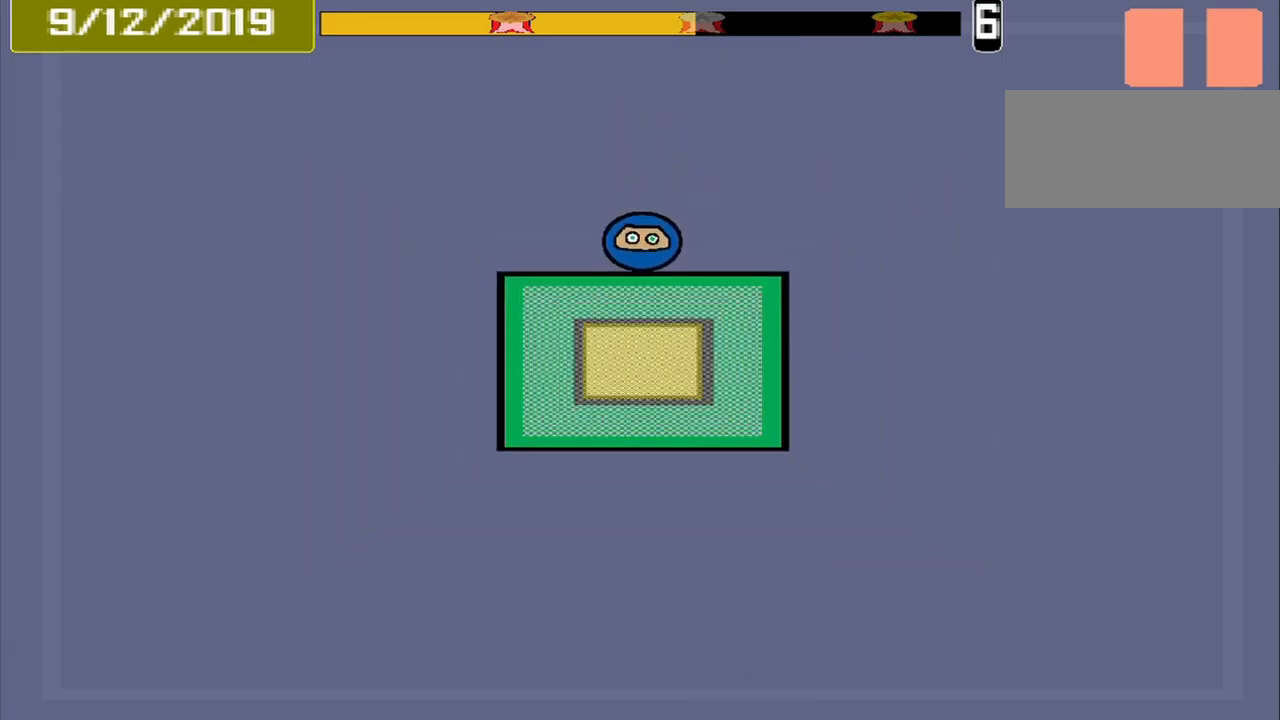
{"dt_ms": 500, "buttons": [], "events": []}
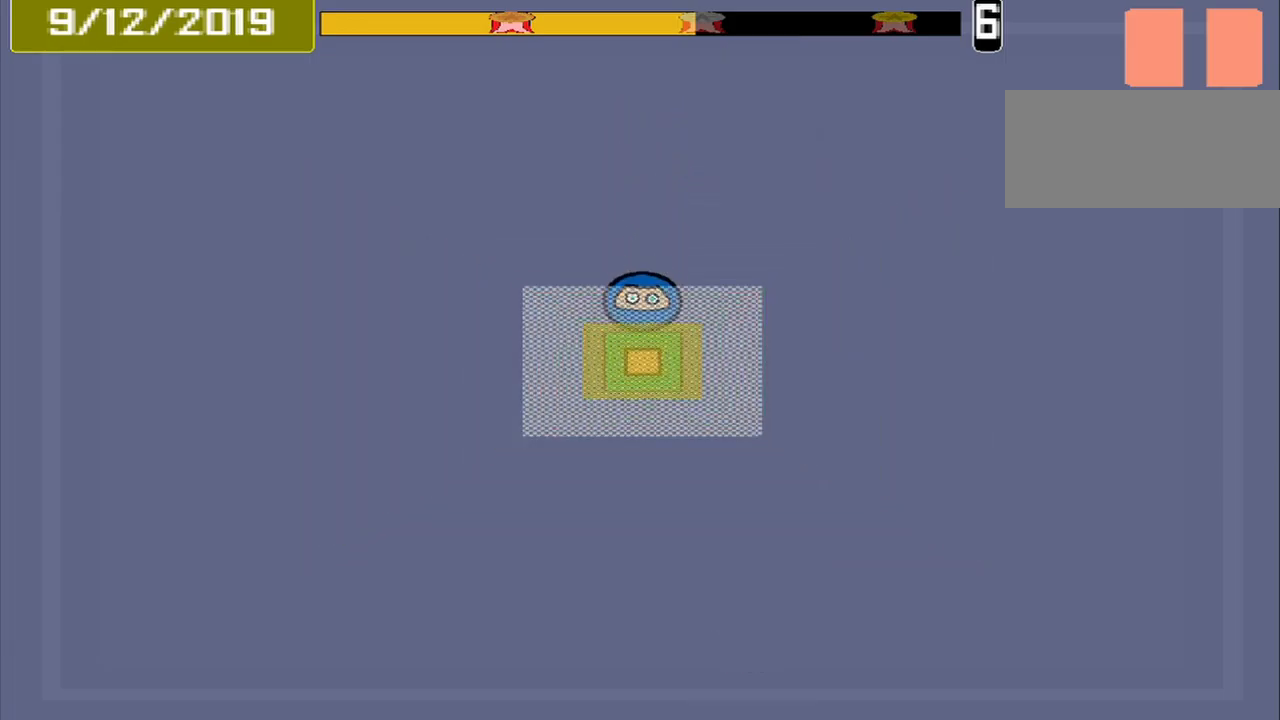
{"dt_ms": 500, "buttons": [], "events": [[125, "CROSS", "down"], [250, "CROSS", "up"]]}
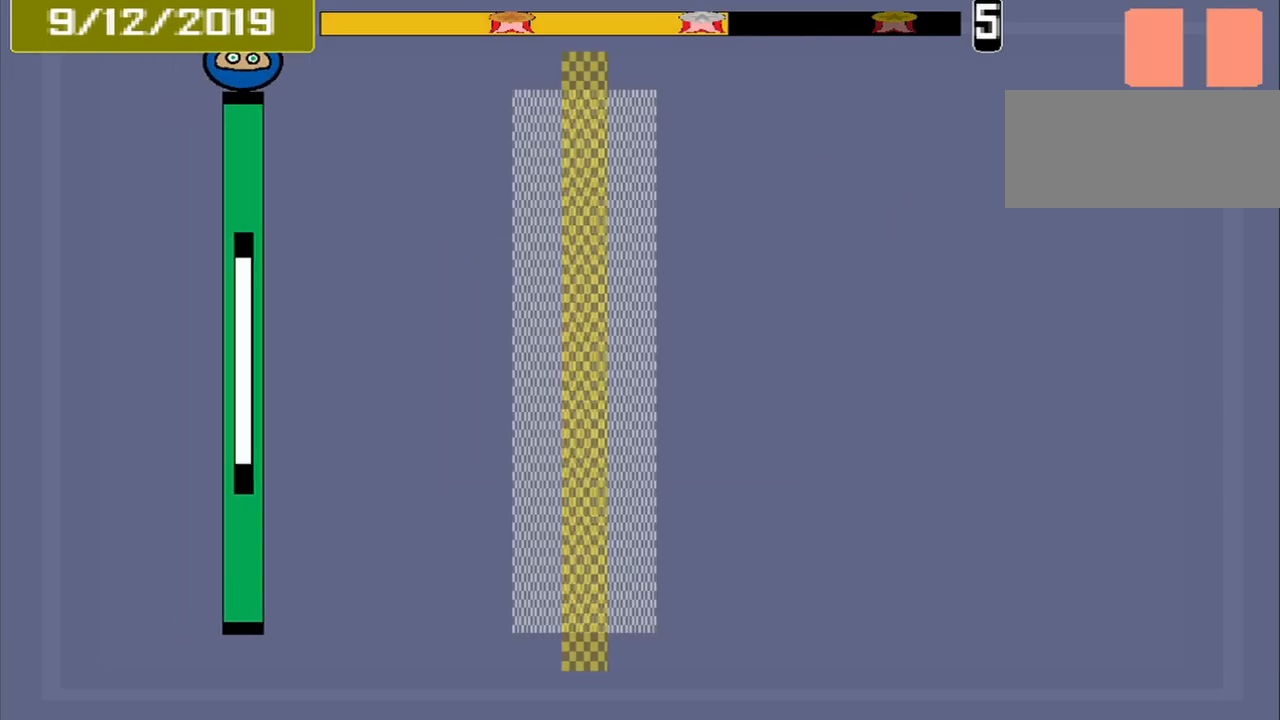
{"dt_ms": 500, "buttons": [], "events": []}
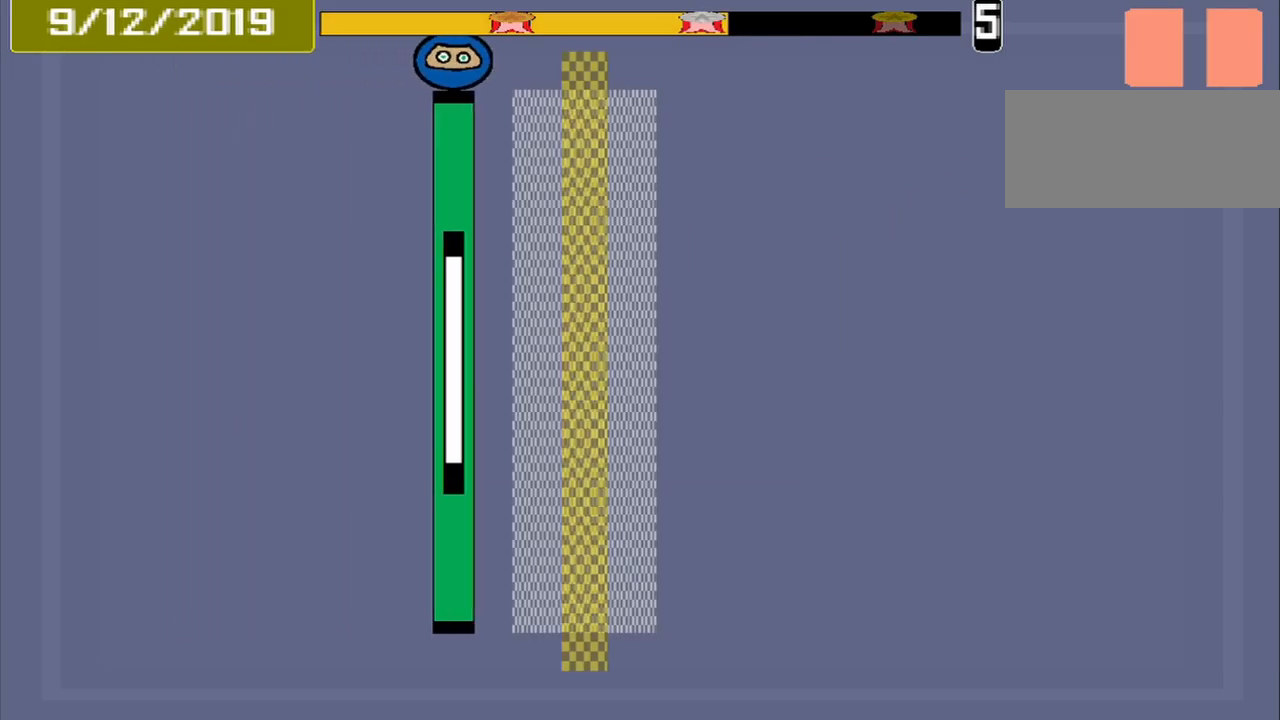
{"dt_ms": 500, "buttons": [], "events": [[334, "CROSS", "down"], [459, "CROSS", "up"]]}
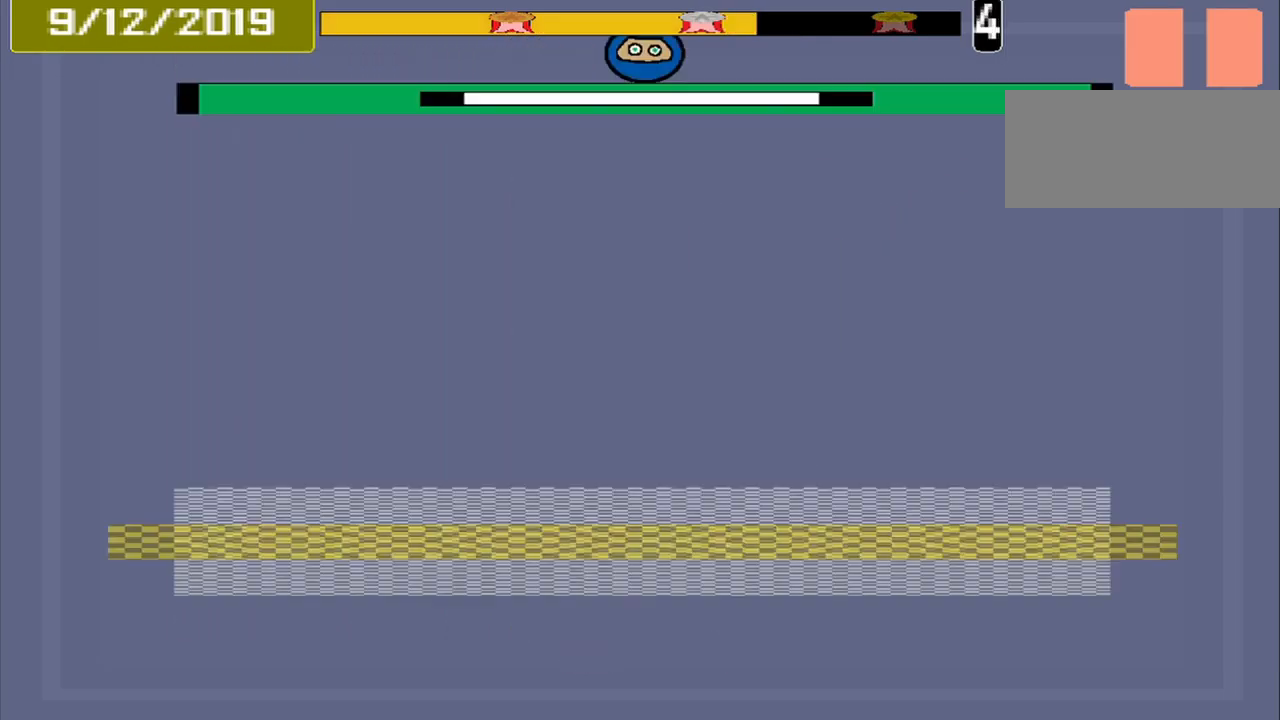
{"dt_ms": 500, "buttons": [], "events": []}
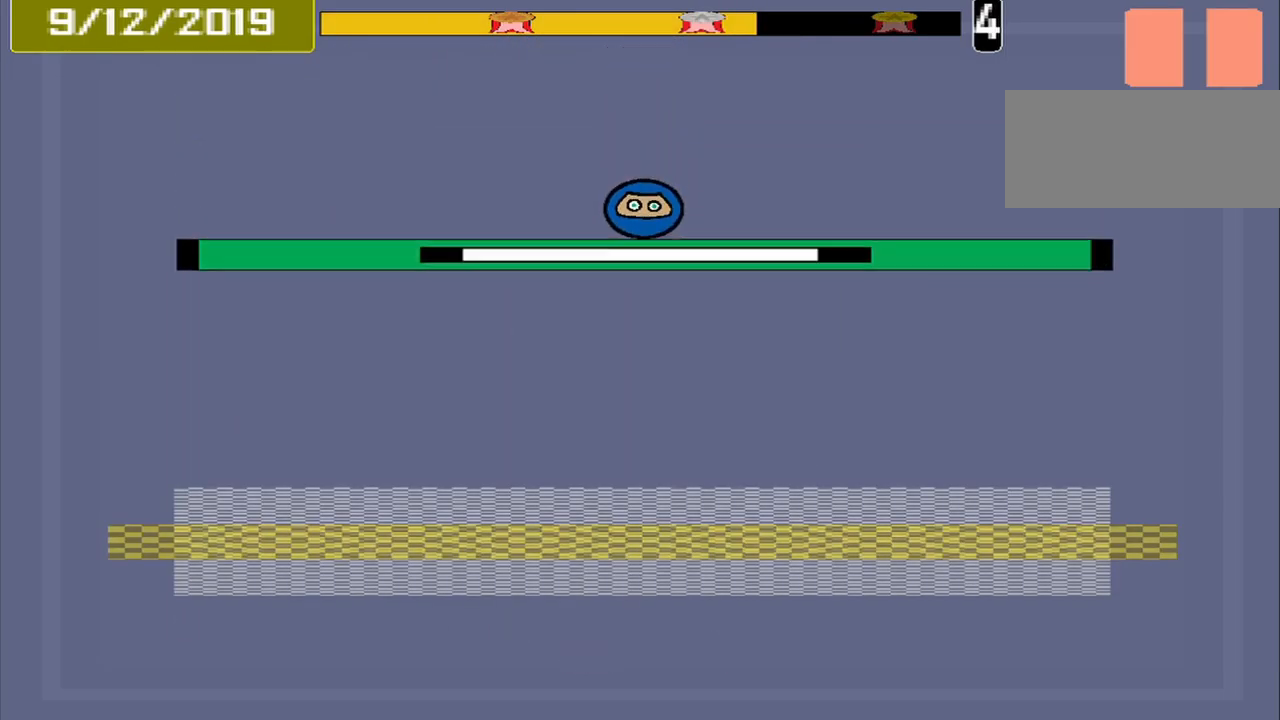
{"dt_ms": 500, "buttons": [], "events": []}
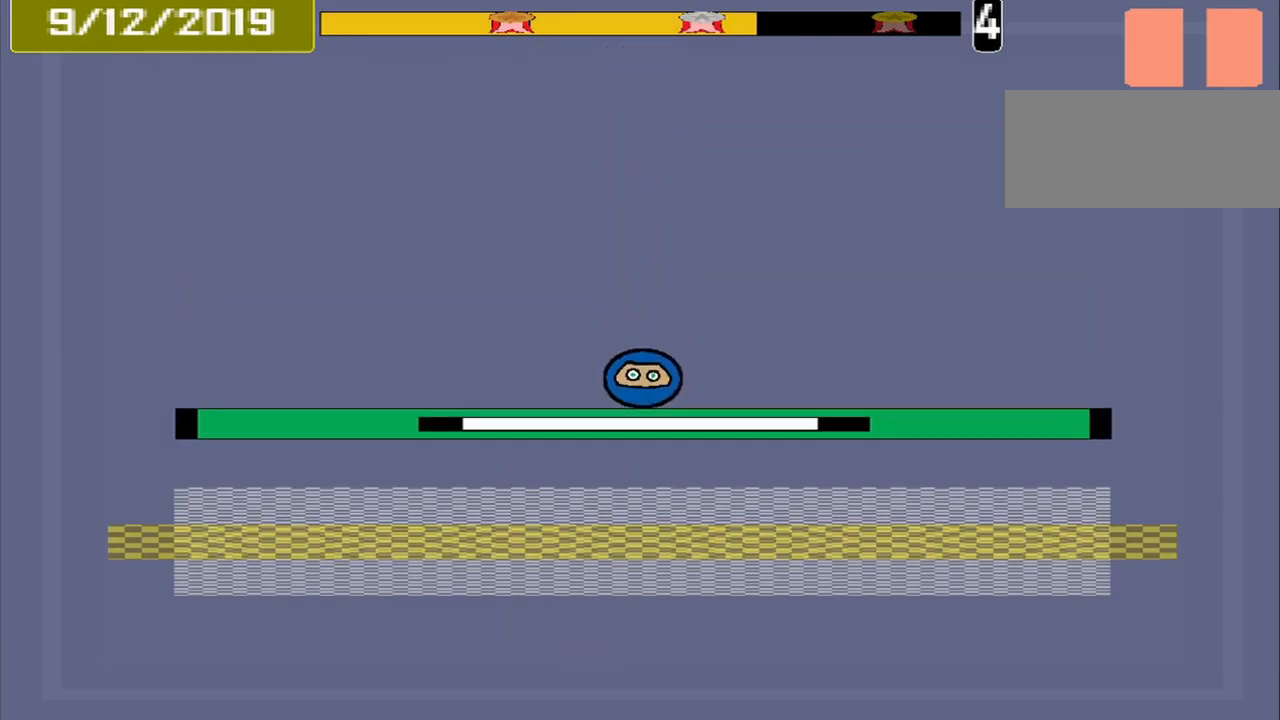
{"dt_ms": 500, "buttons": ["CROSS"], "events": [[459, "CROSS", "down"]]}
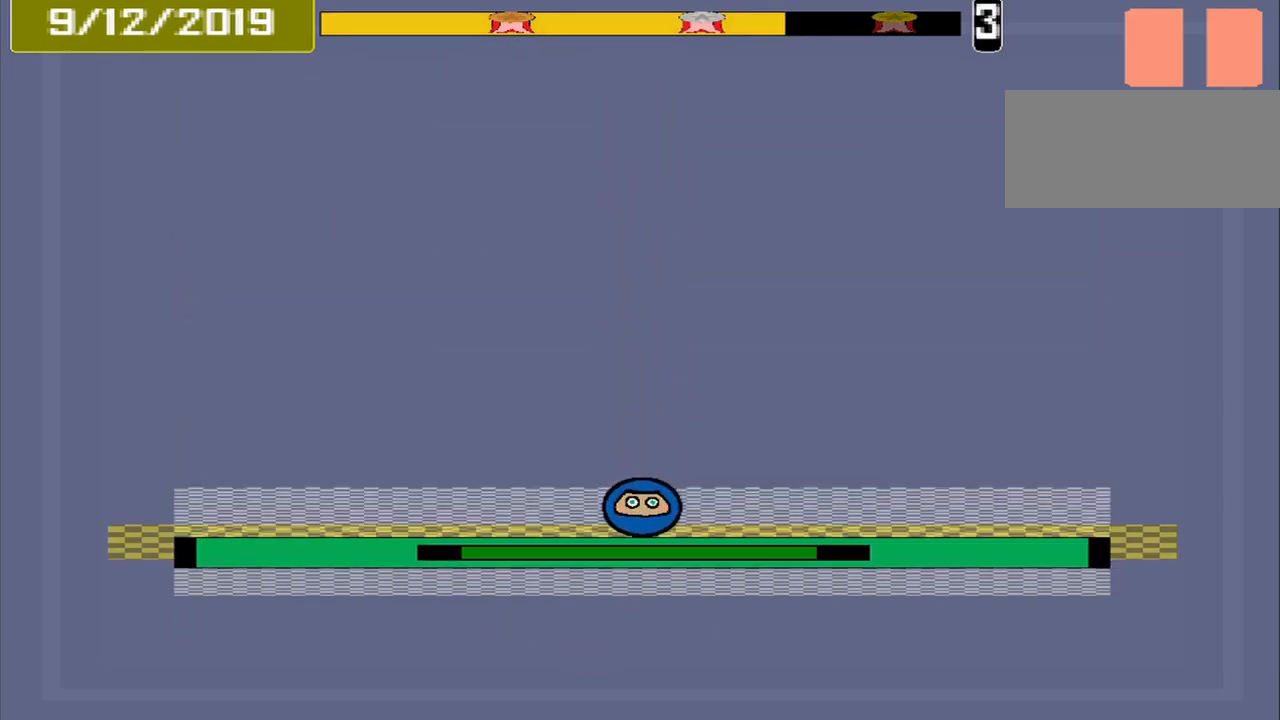
{"dt_ms": 500, "buttons": [], "events": [[42, "CROSS", "up"]]}